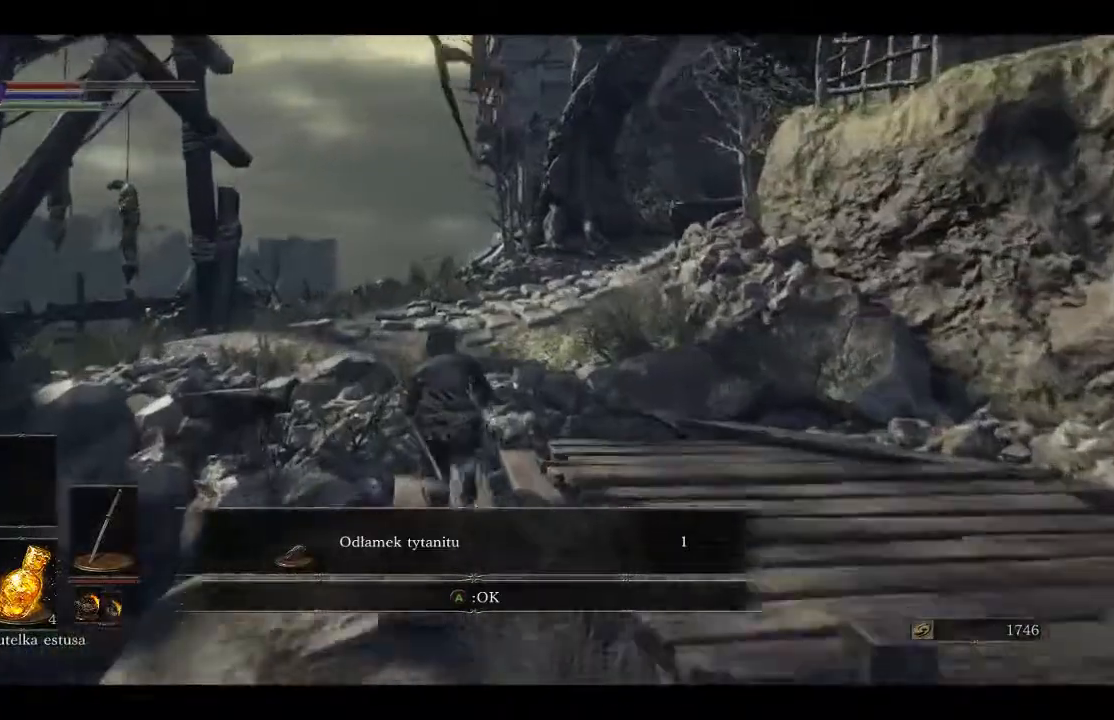
Gameplay with a controller (Xbox layout); each line is a JSON object with the inputs held at the frame after it. "events" lists button and stick changes between this image and that frame as [ms after this image, input, new state], when the widget could be followed in between.
{"buttons": ["B"], "left_stick": "up", "right_stick": "center", "events": []}
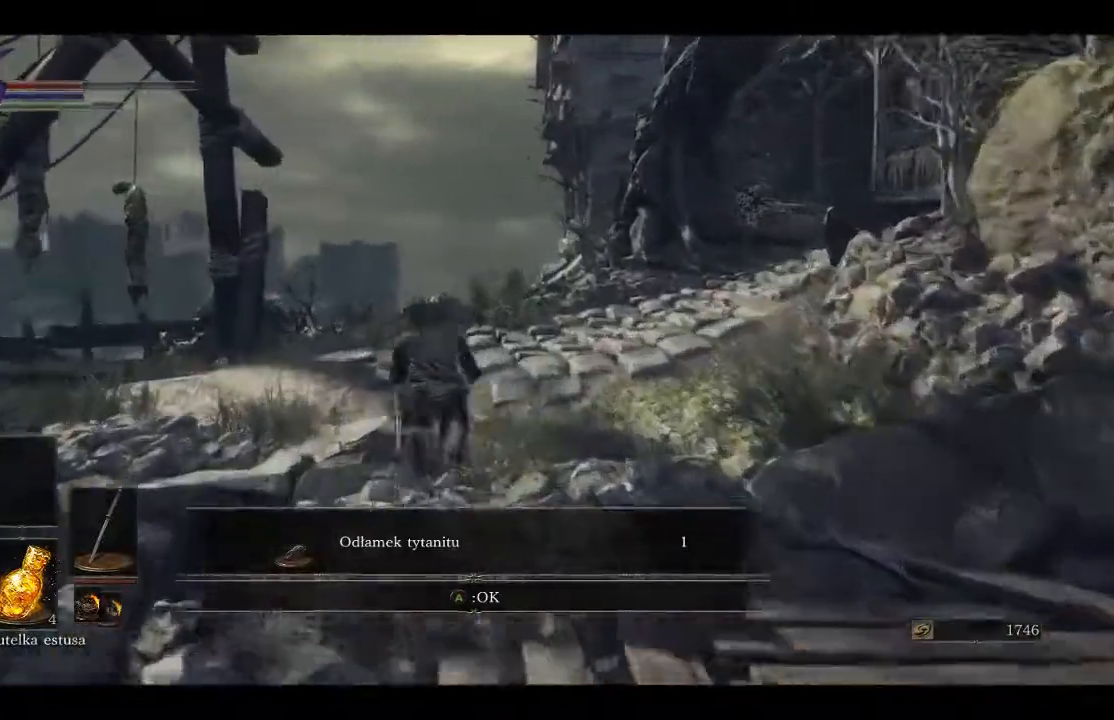
{"buttons": [], "left_stick": "up", "right_stick": "center", "events": [[433, "B", "up"]]}
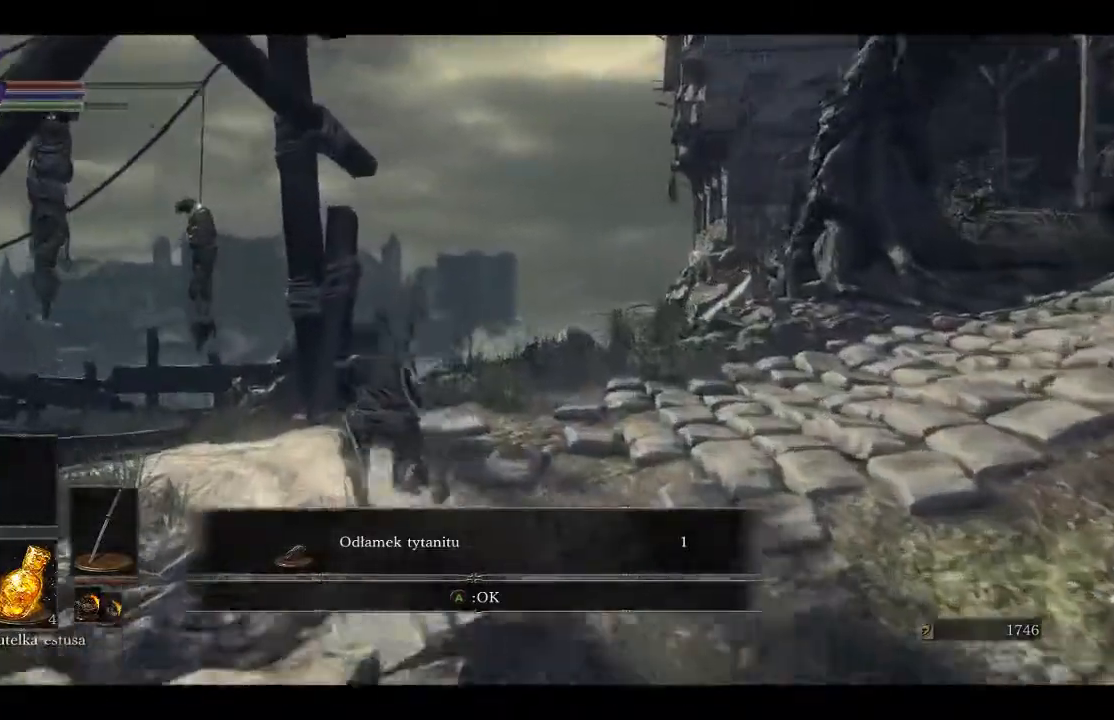
{"buttons": [], "left_stick": "up", "right_stick": "left", "events": [[83, "left_stick", "up-left"], [333, "left_stick", "up"], [333, "right_stick", "left"]]}
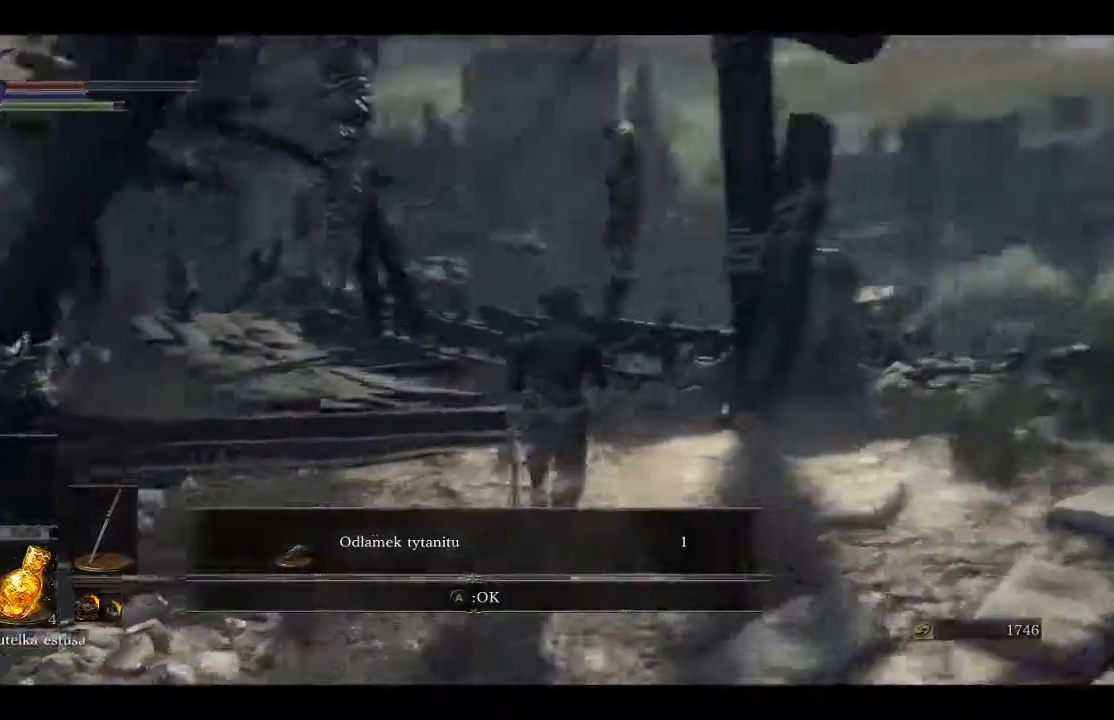
{"buttons": [], "left_stick": "up", "right_stick": "center", "events": [[450, "right_stick", "center"]]}
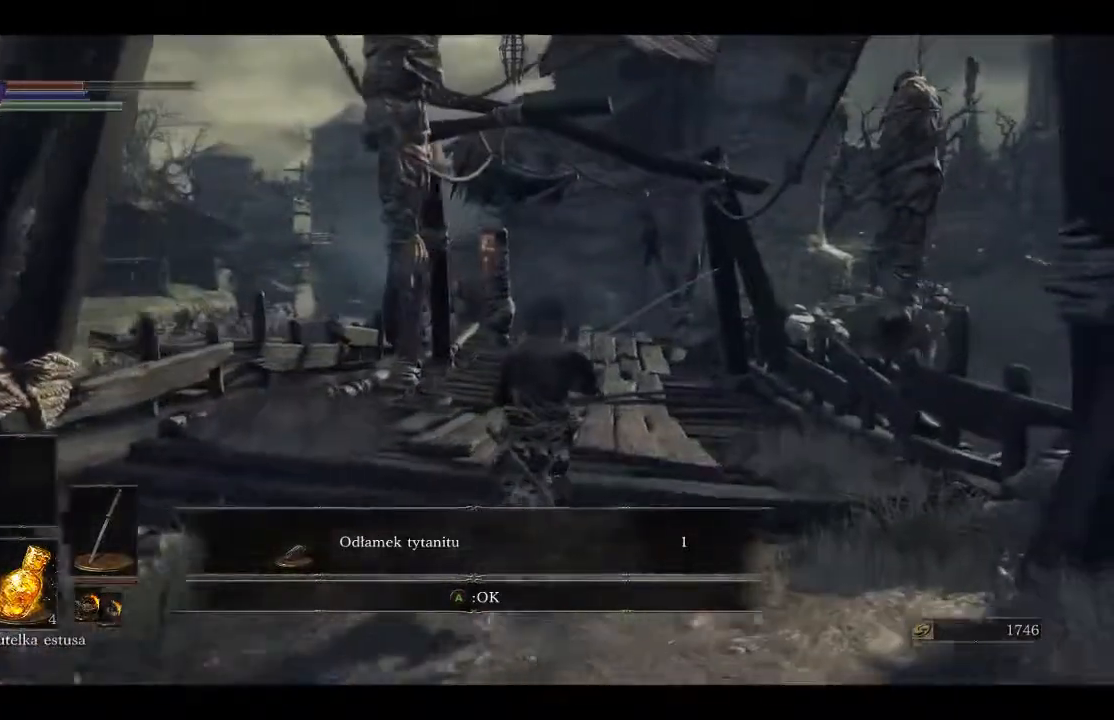
{"buttons": ["B"], "left_stick": "up", "right_stick": "center", "events": [[367, "B", "down"]]}
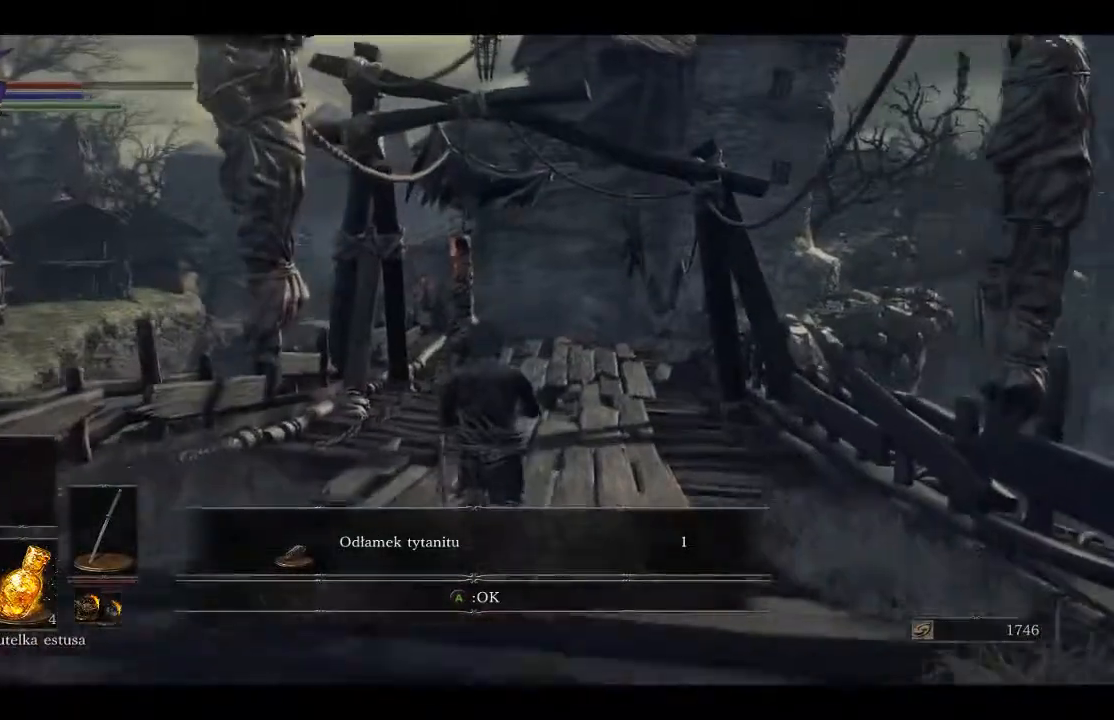
{"buttons": ["B"], "left_stick": "up", "right_stick": "center", "events": []}
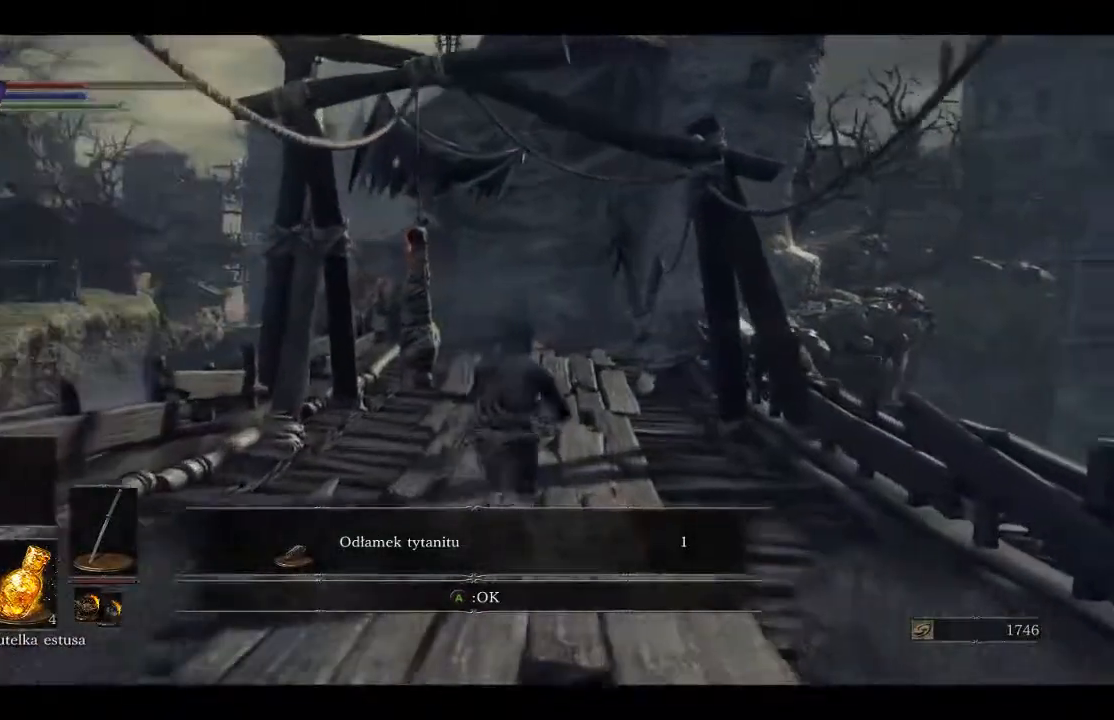
{"buttons": ["B"], "left_stick": "up", "right_stick": "center", "events": []}
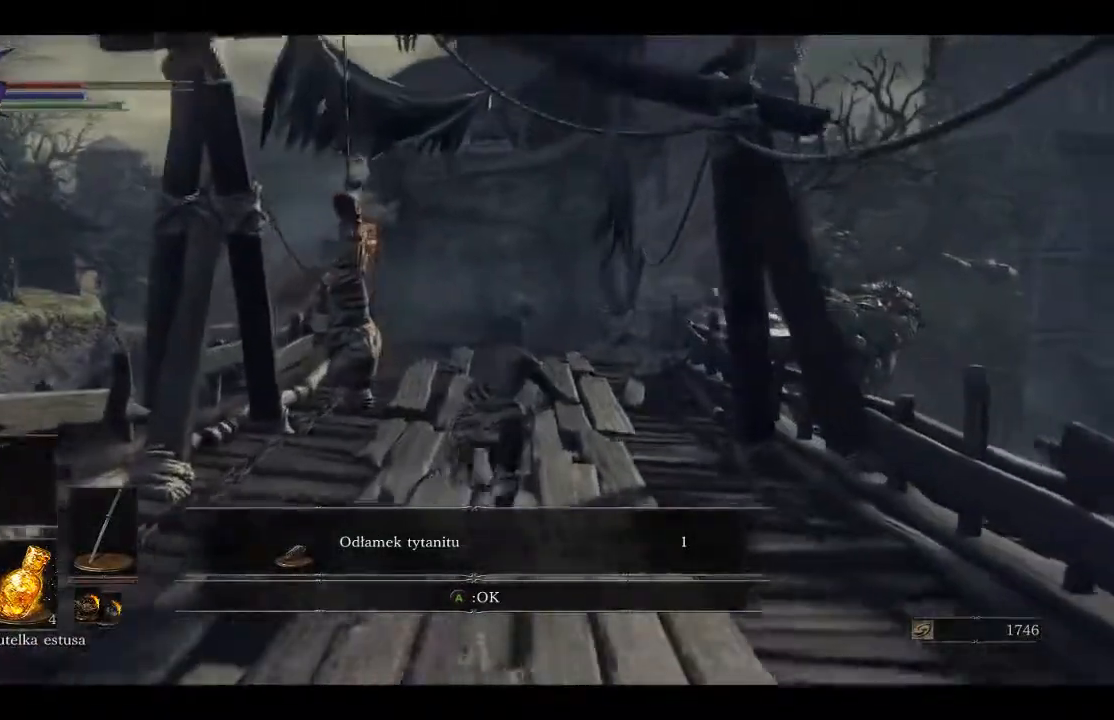
{"buttons": ["B"], "left_stick": "up", "right_stick": "center", "events": [[50, "A", "down"], [133, "A", "up"]]}
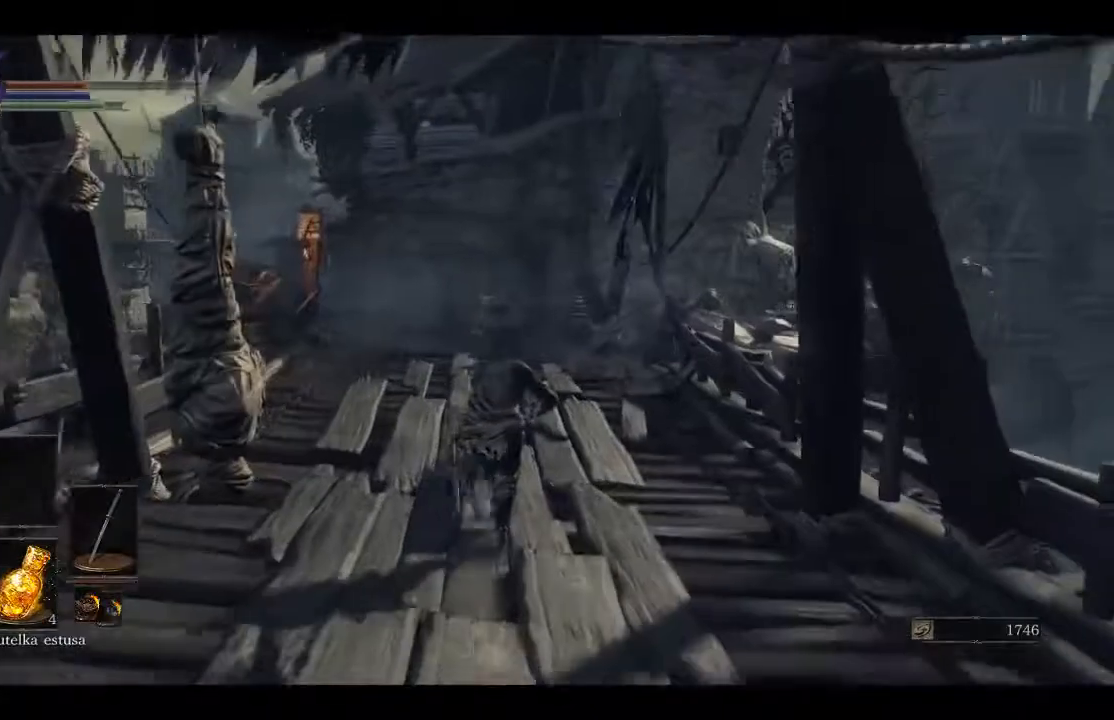
{"buttons": ["B"], "left_stick": "up", "right_stick": "center", "events": []}
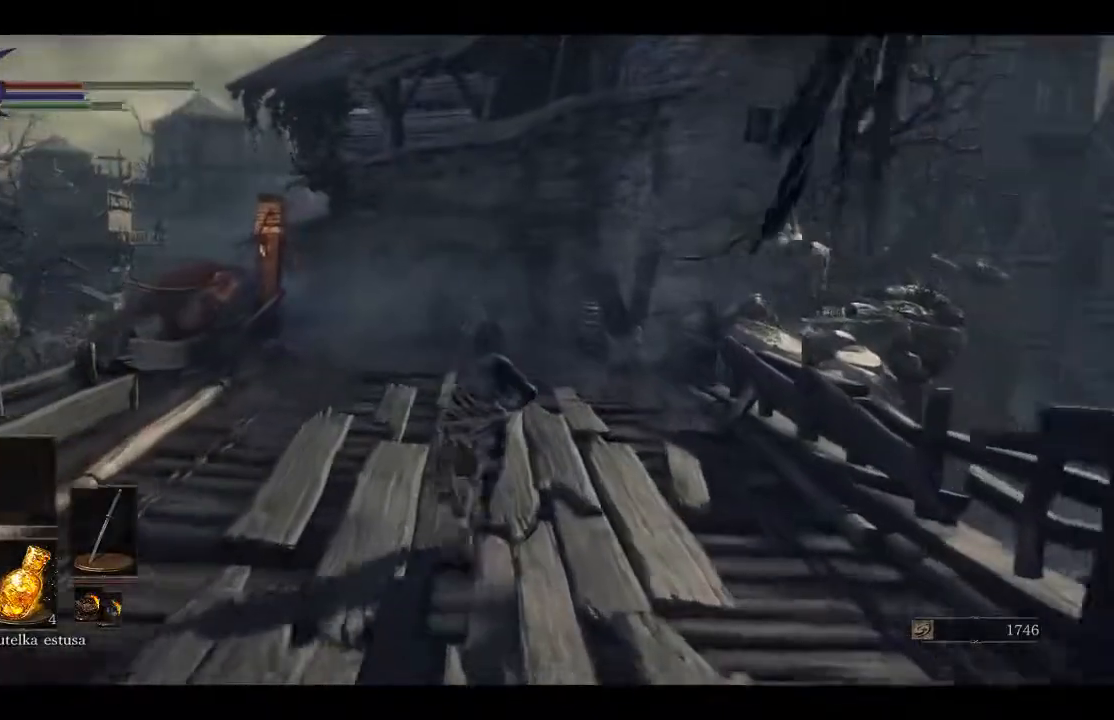
{"buttons": ["B"], "left_stick": "up", "right_stick": "center", "events": []}
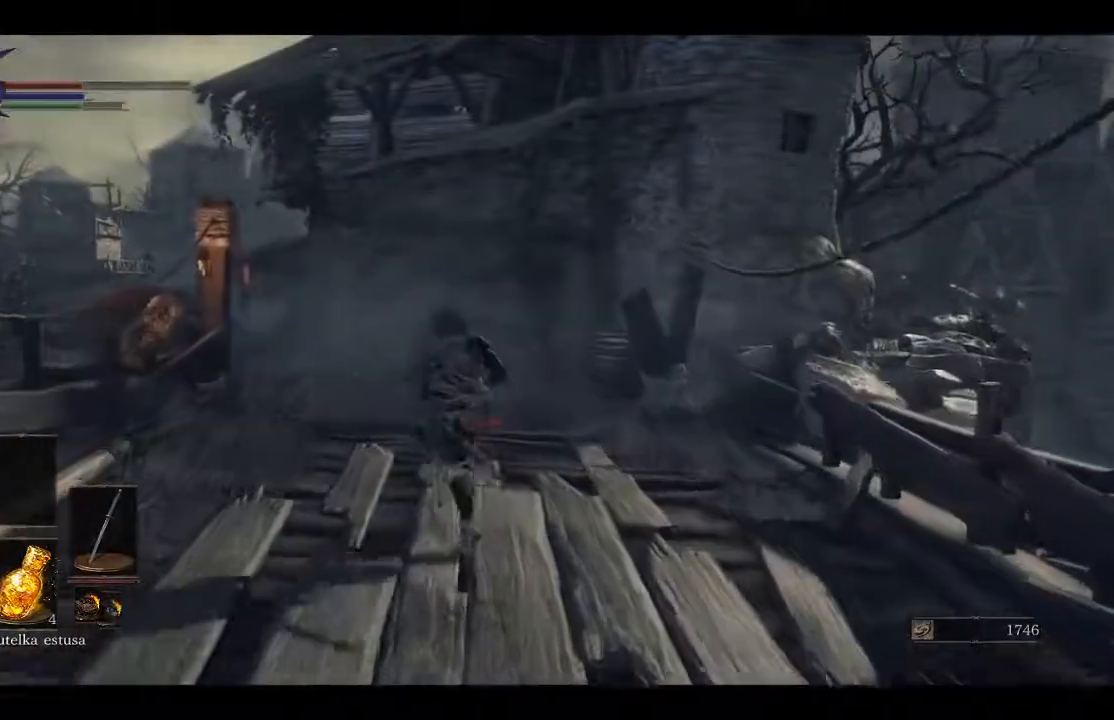
{"buttons": ["B"], "left_stick": "up", "right_stick": "center", "events": []}
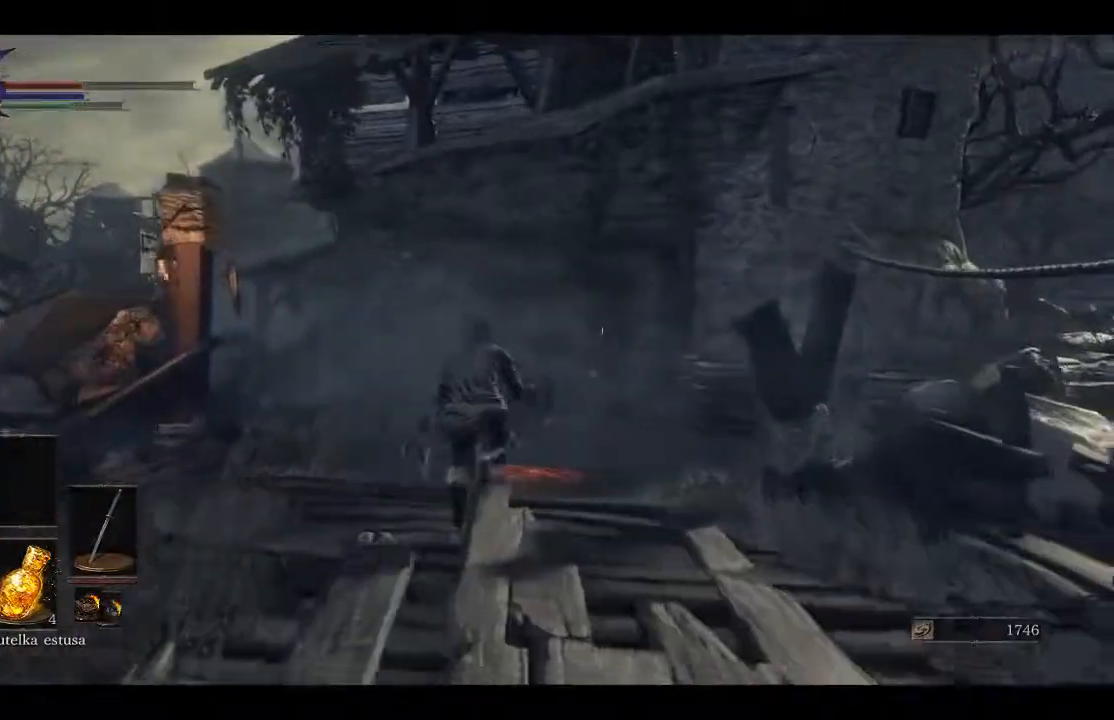
{"buttons": ["B", "R1"], "left_stick": "up", "right_stick": "center", "events": [[483, "R1", "down"]]}
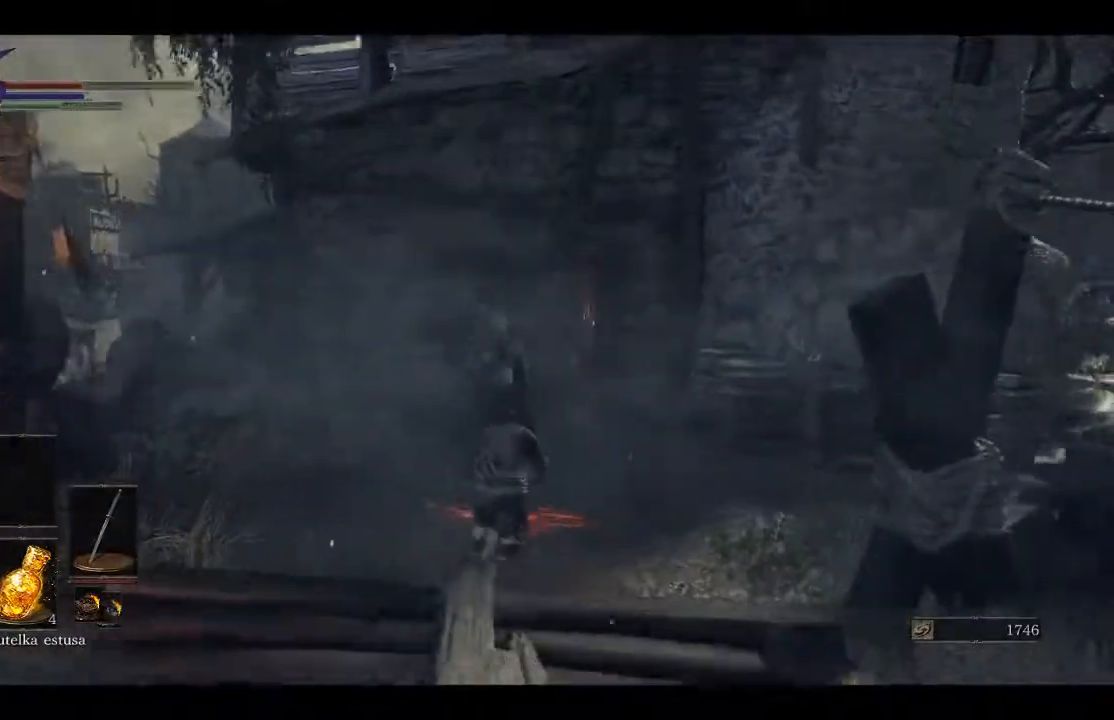
{"buttons": [], "left_stick": "up", "right_stick": "center", "events": [[267, "R1", "up"], [283, "B", "up"]]}
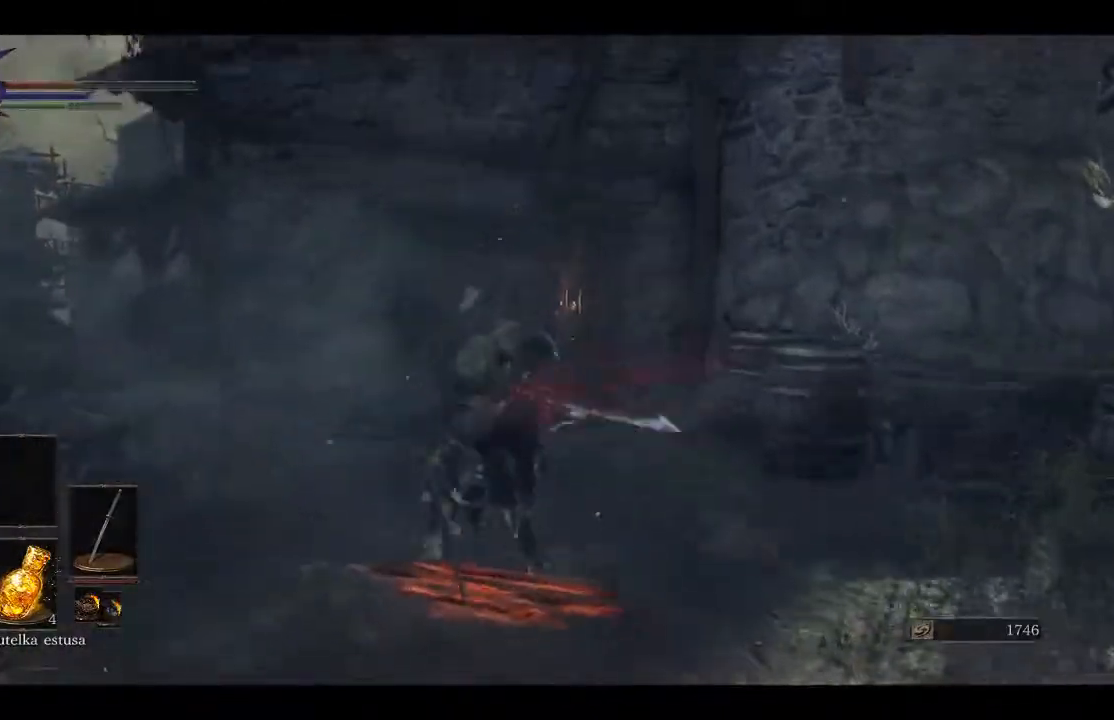
{"buttons": ["L1"], "left_stick": "up", "right_stick": "center", "events": [[350, "L1", "down"]]}
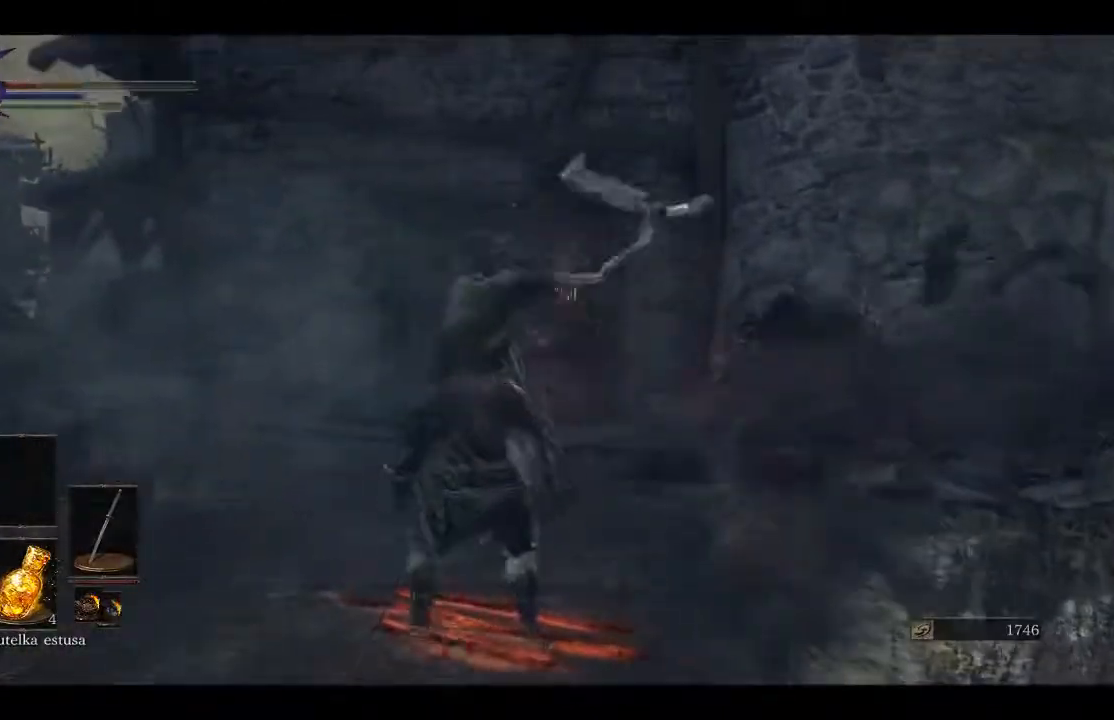
{"buttons": ["R1"], "left_stick": "up", "right_stick": "center", "events": [[400, "L1", "up"], [433, "R1", "down"]]}
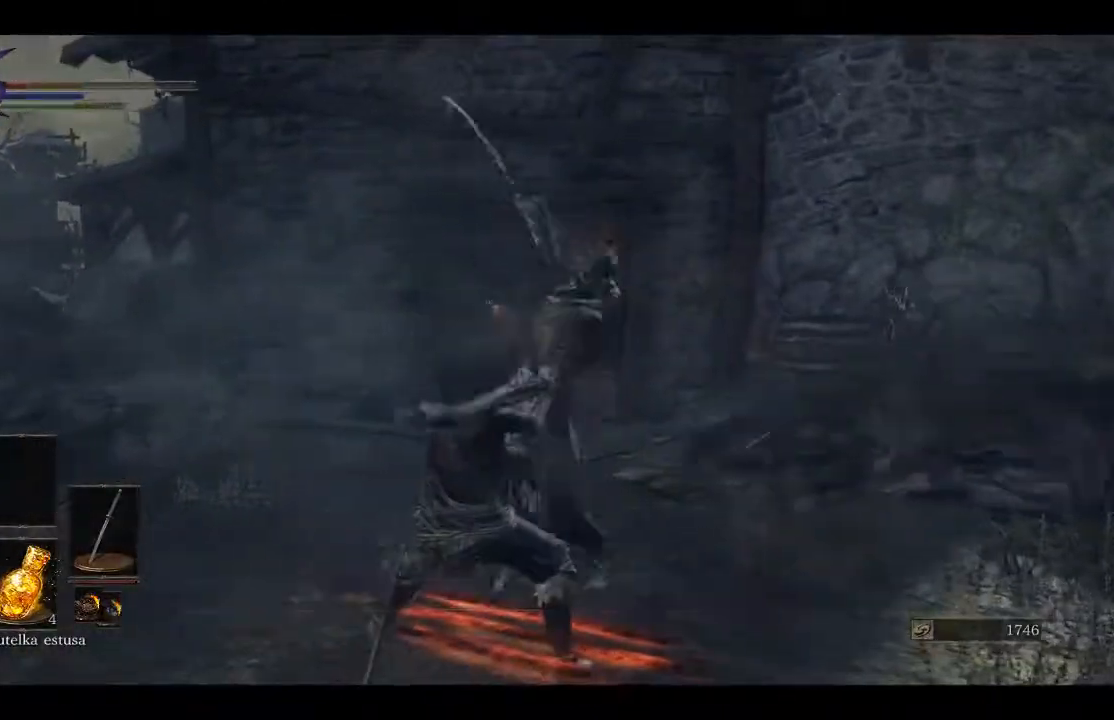
{"buttons": ["R1"], "left_stick": "up", "right_stick": "down-right", "events": [[50, "R1", "up"], [350, "R1", "down"], [400, "right_stick", "down-right"]]}
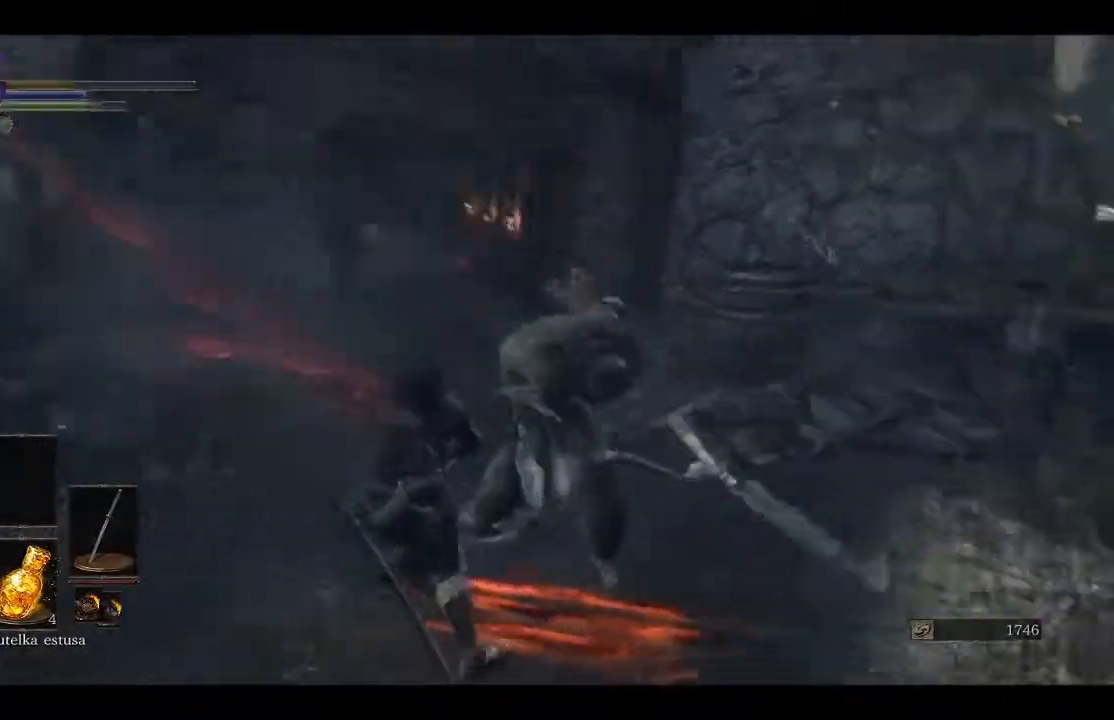
{"buttons": ["B"], "left_stick": "up", "right_stick": "center", "events": [[33, "R1", "up"], [183, "right_stick", "center"], [417, "B", "down"]]}
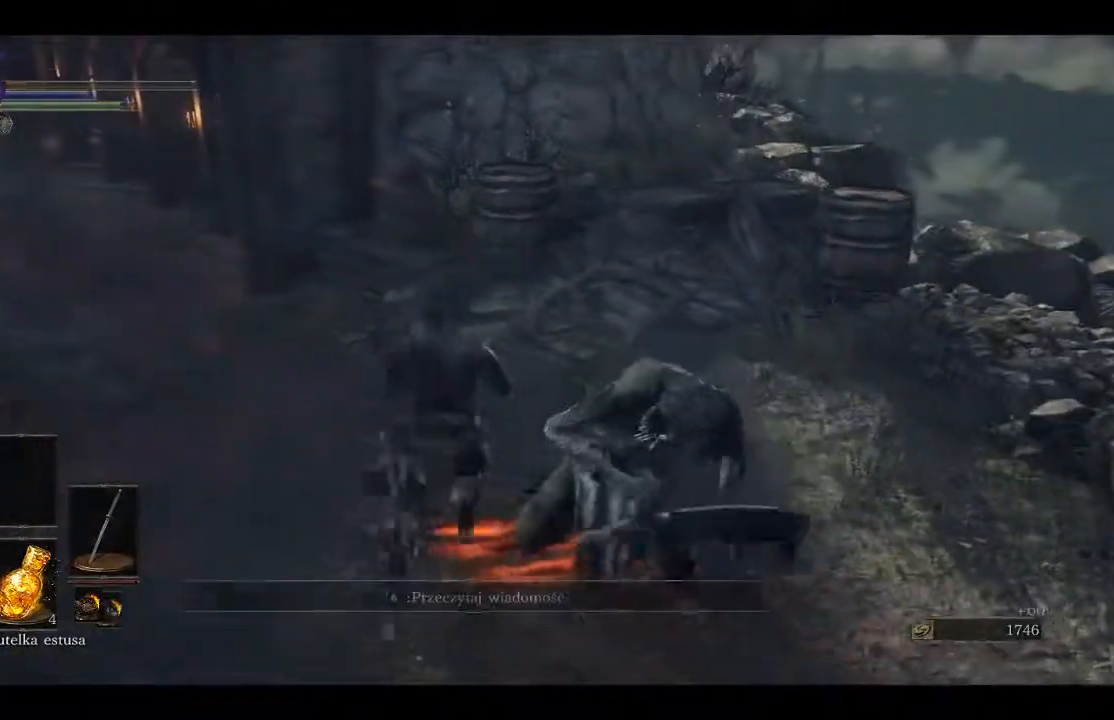
{"buttons": [], "left_stick": "down", "right_stick": "center", "events": [[33, "B", "up"], [67, "left_stick", "up-right"], [300, "left_stick", "down-right"], [500, "left_stick", "down"]]}
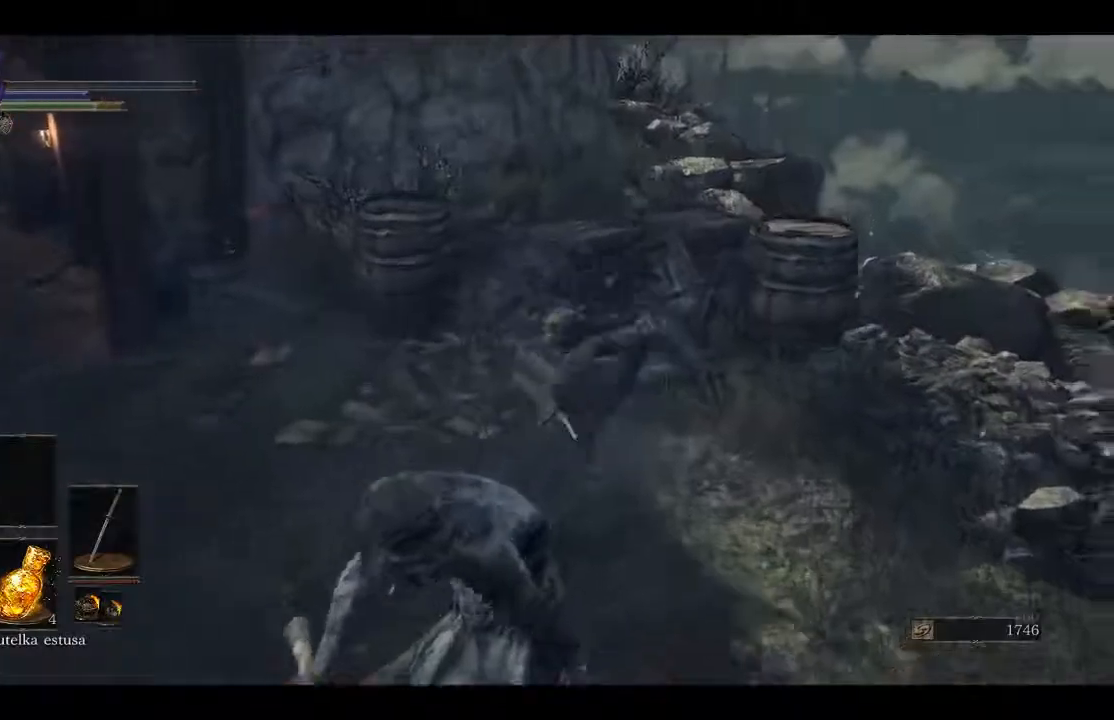
{"buttons": [], "left_stick": "left", "right_stick": "left", "events": [[17, "right_stick", "left"], [167, "left_stick", "down-left"], [267, "left_stick", "left"]]}
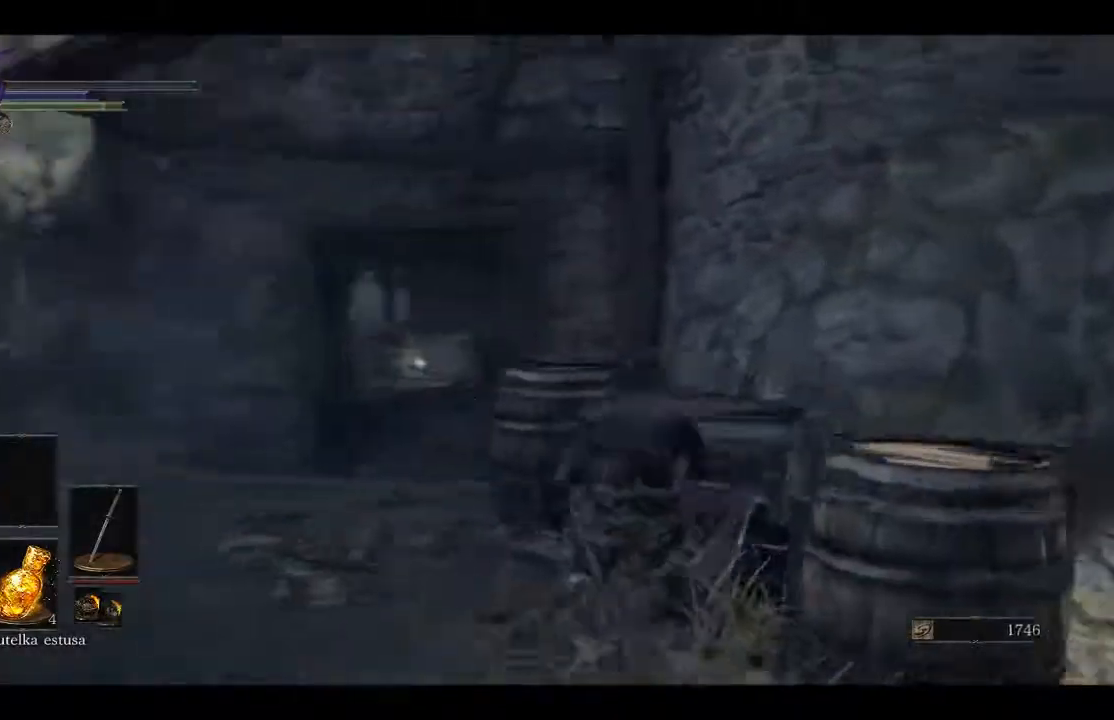
{"buttons": [], "left_stick": "up-left", "right_stick": "left", "events": [[200, "left_stick", "up-left"], [233, "R1", "down"], [350, "R1", "up"]]}
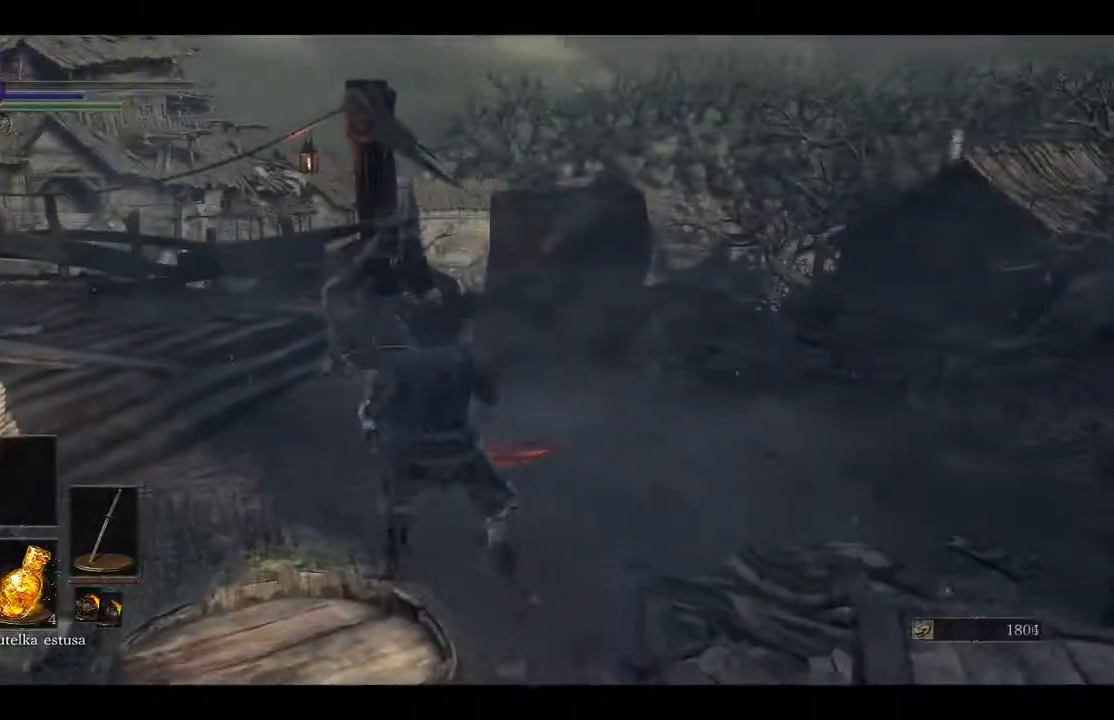
{"buttons": [], "left_stick": "up-left", "right_stick": "left", "events": [[100, "R1", "down"], [233, "R1", "up"], [317, "R1", "down"], [467, "R1", "up"]]}
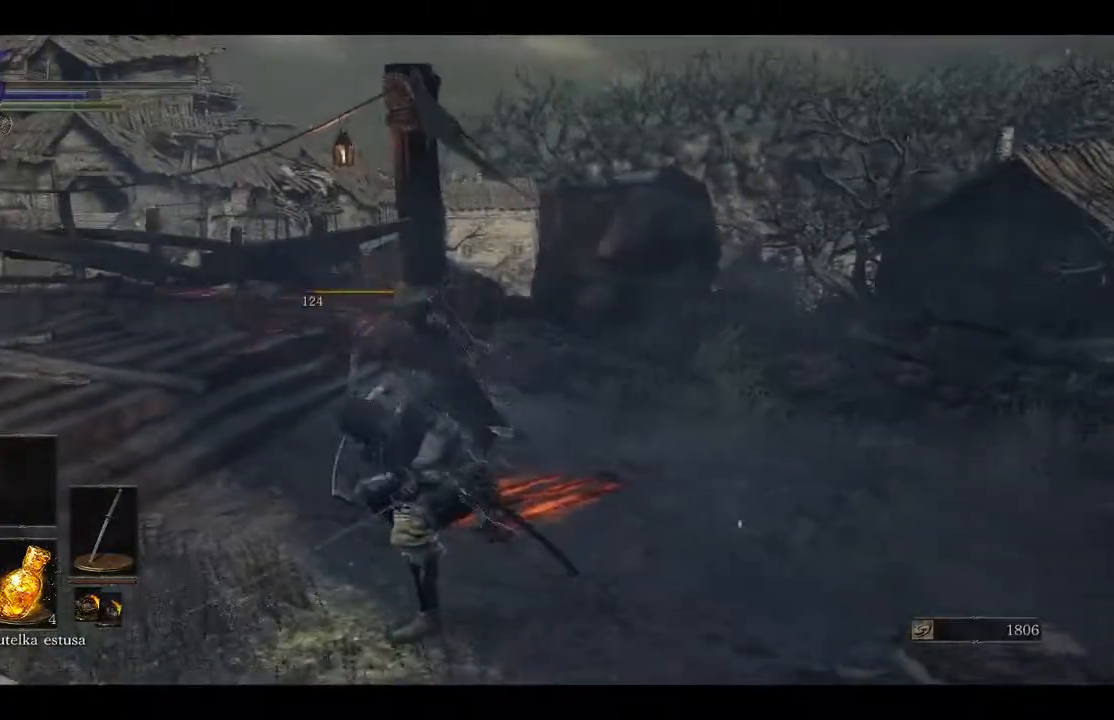
{"buttons": [], "left_stick": "up-left", "right_stick": "center", "events": [[17, "R1", "down"], [167, "R1", "up"], [250, "right_stick", "center"]]}
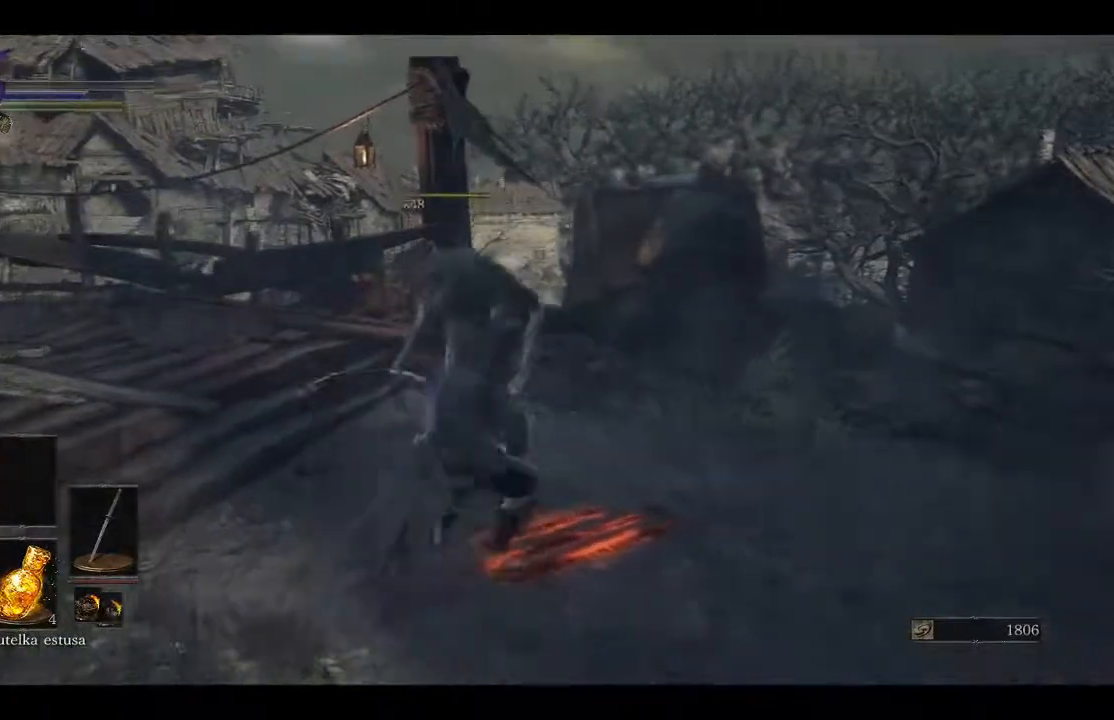
{"buttons": [], "left_stick": "up-left", "right_stick": "center", "events": []}
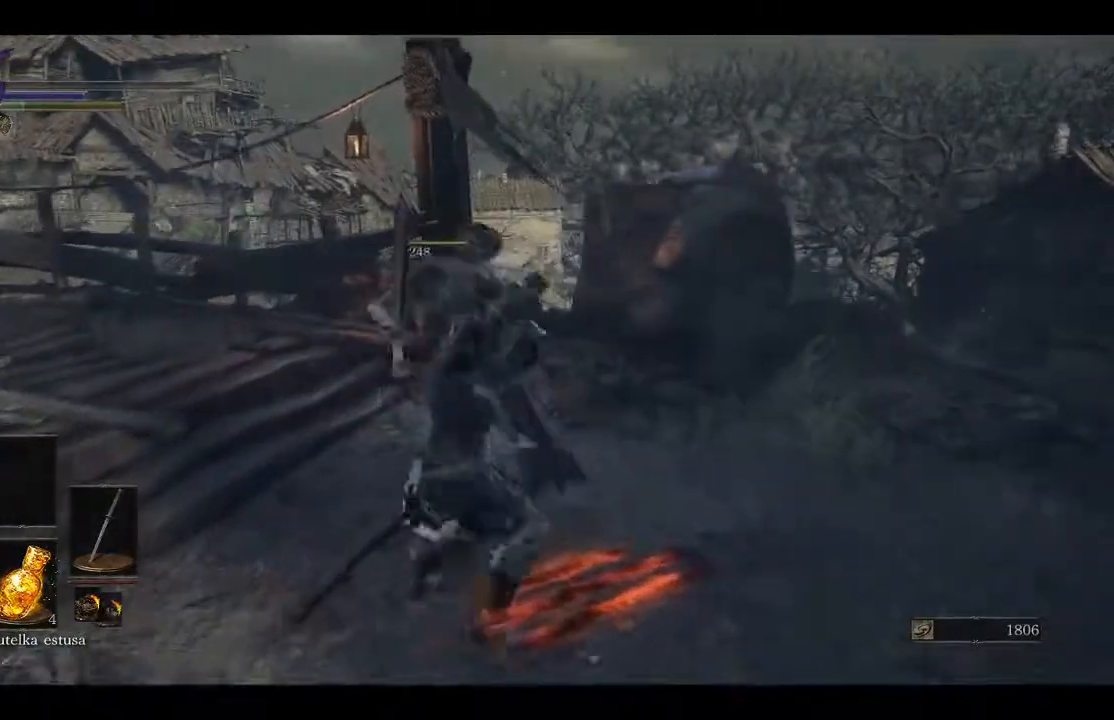
{"buttons": [], "left_stick": "up-left", "right_stick": "center", "events": [[300, "X", "down"], [417, "X", "up"]]}
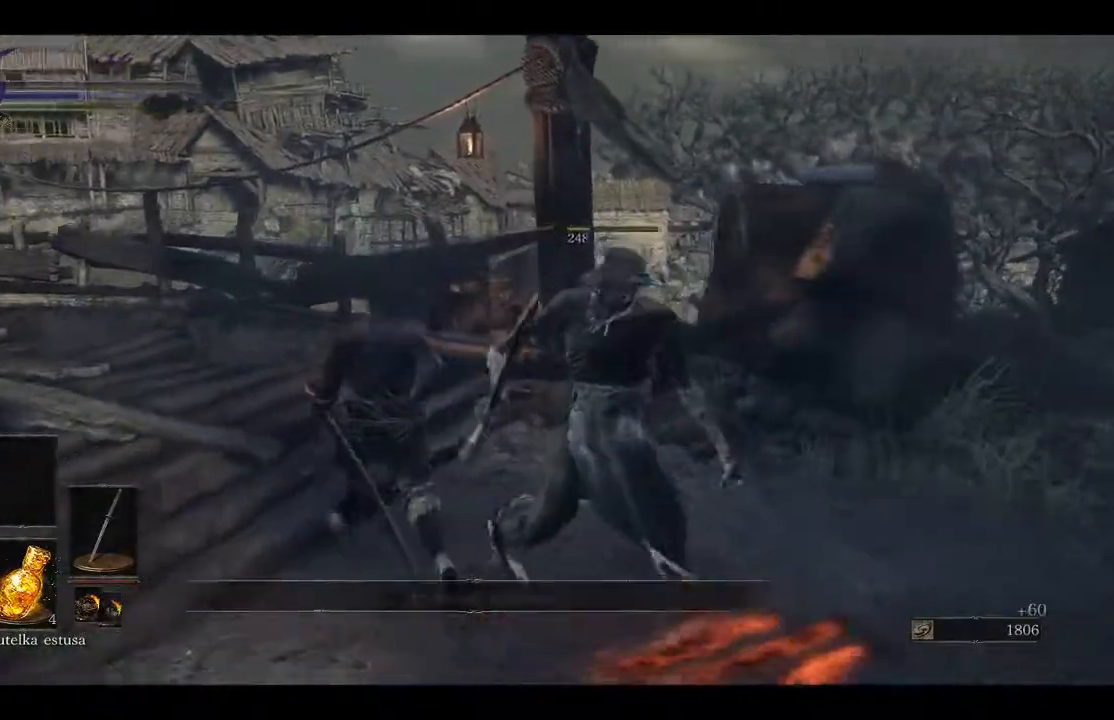
{"buttons": [], "left_stick": "up-left", "right_stick": "right", "events": [[317, "right_stick", "right"]]}
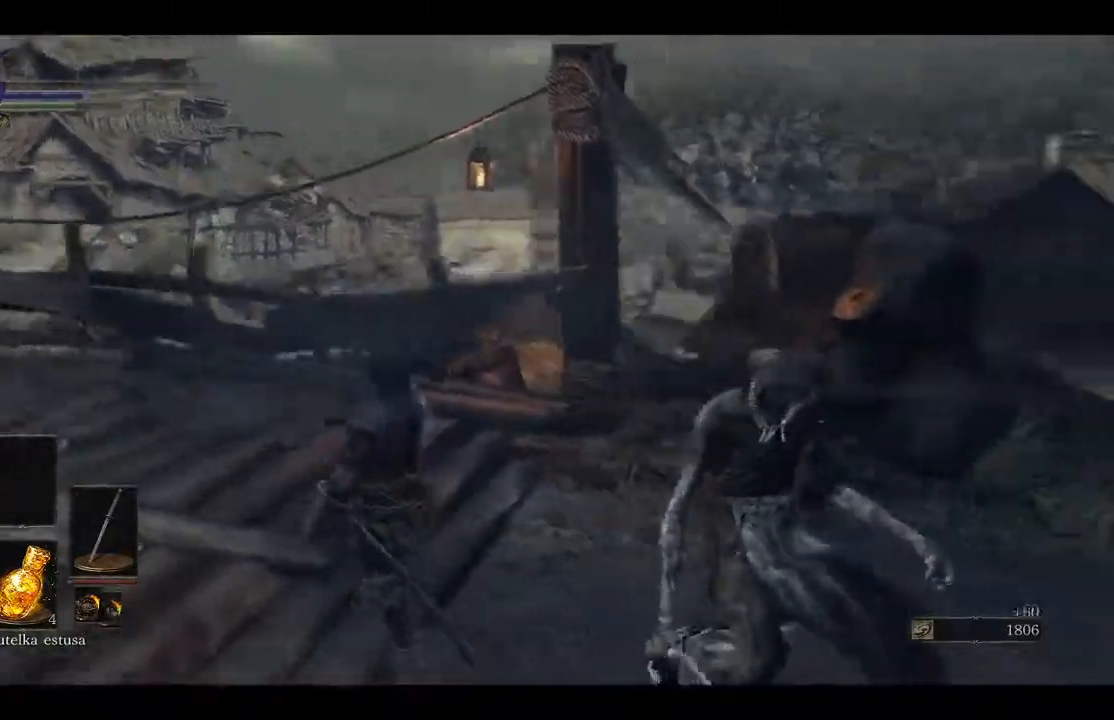
{"buttons": [], "left_stick": "down", "right_stick": "right", "events": [[117, "left_stick", "left"], [450, "left_stick", "down"]]}
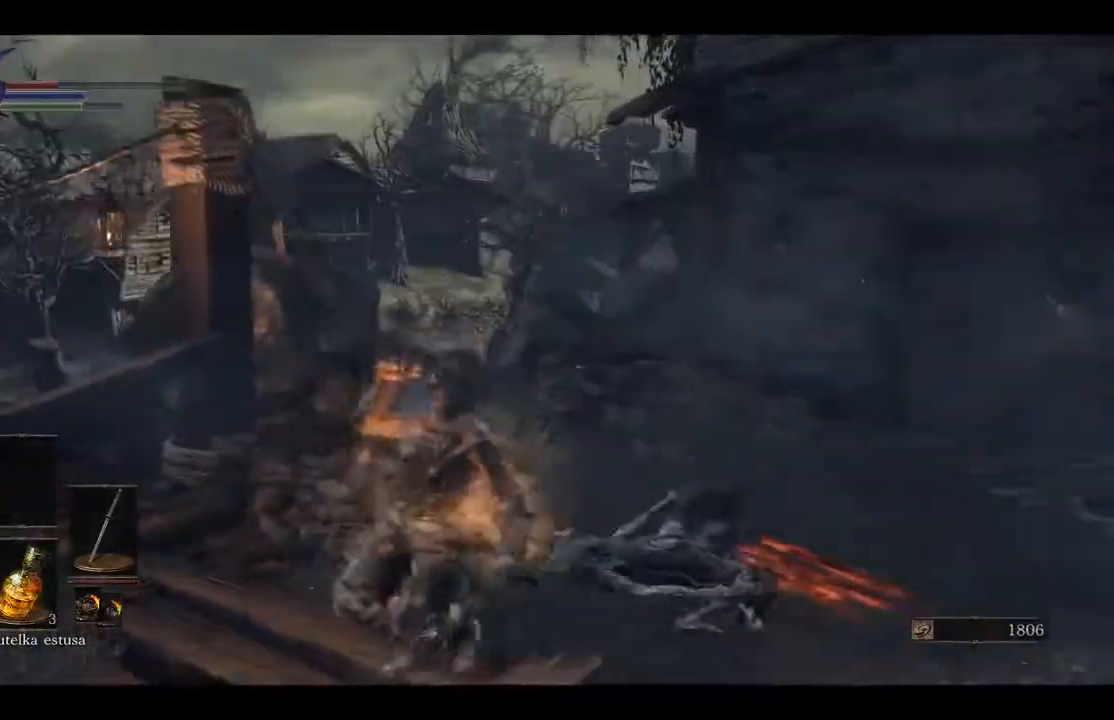
{"buttons": [], "left_stick": "up-left", "right_stick": "right", "events": [[383, "left_stick", "left"], [433, "left_stick", "up-left"]]}
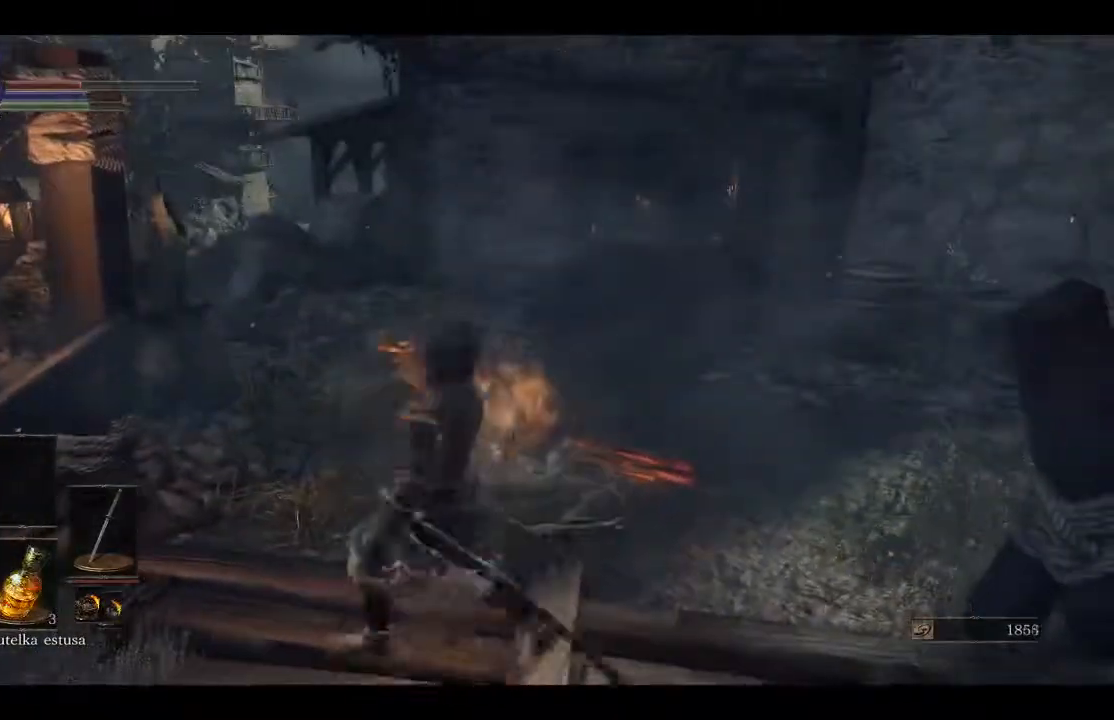
{"buttons": [], "left_stick": "up", "right_stick": "center", "events": [[200, "left_stick", "up"], [467, "right_stick", "center"]]}
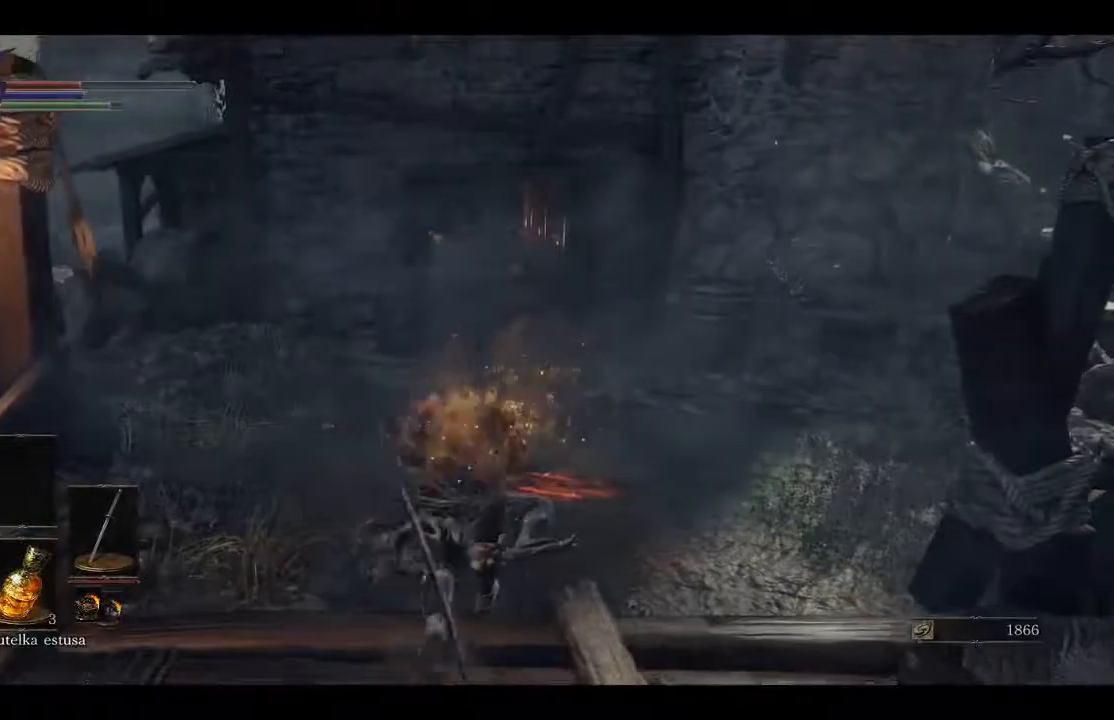
{"buttons": [], "left_stick": "up", "right_stick": "center", "events": []}
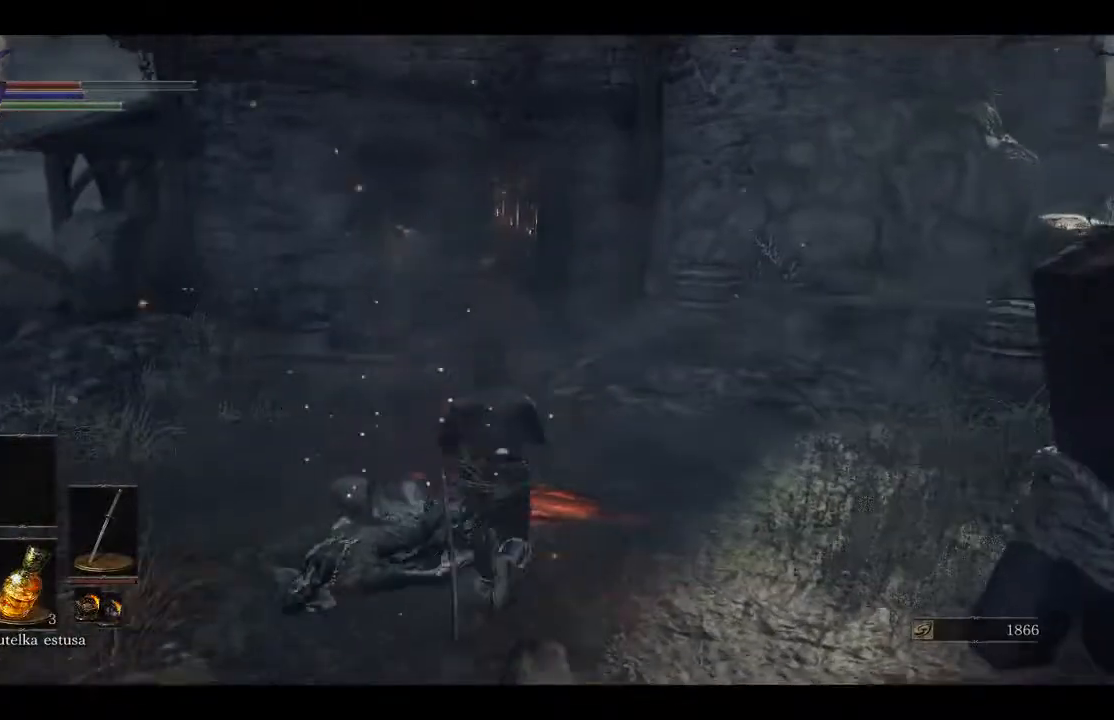
{"buttons": ["B"], "left_stick": "up", "right_stick": "center", "events": [[17, "B", "down"]]}